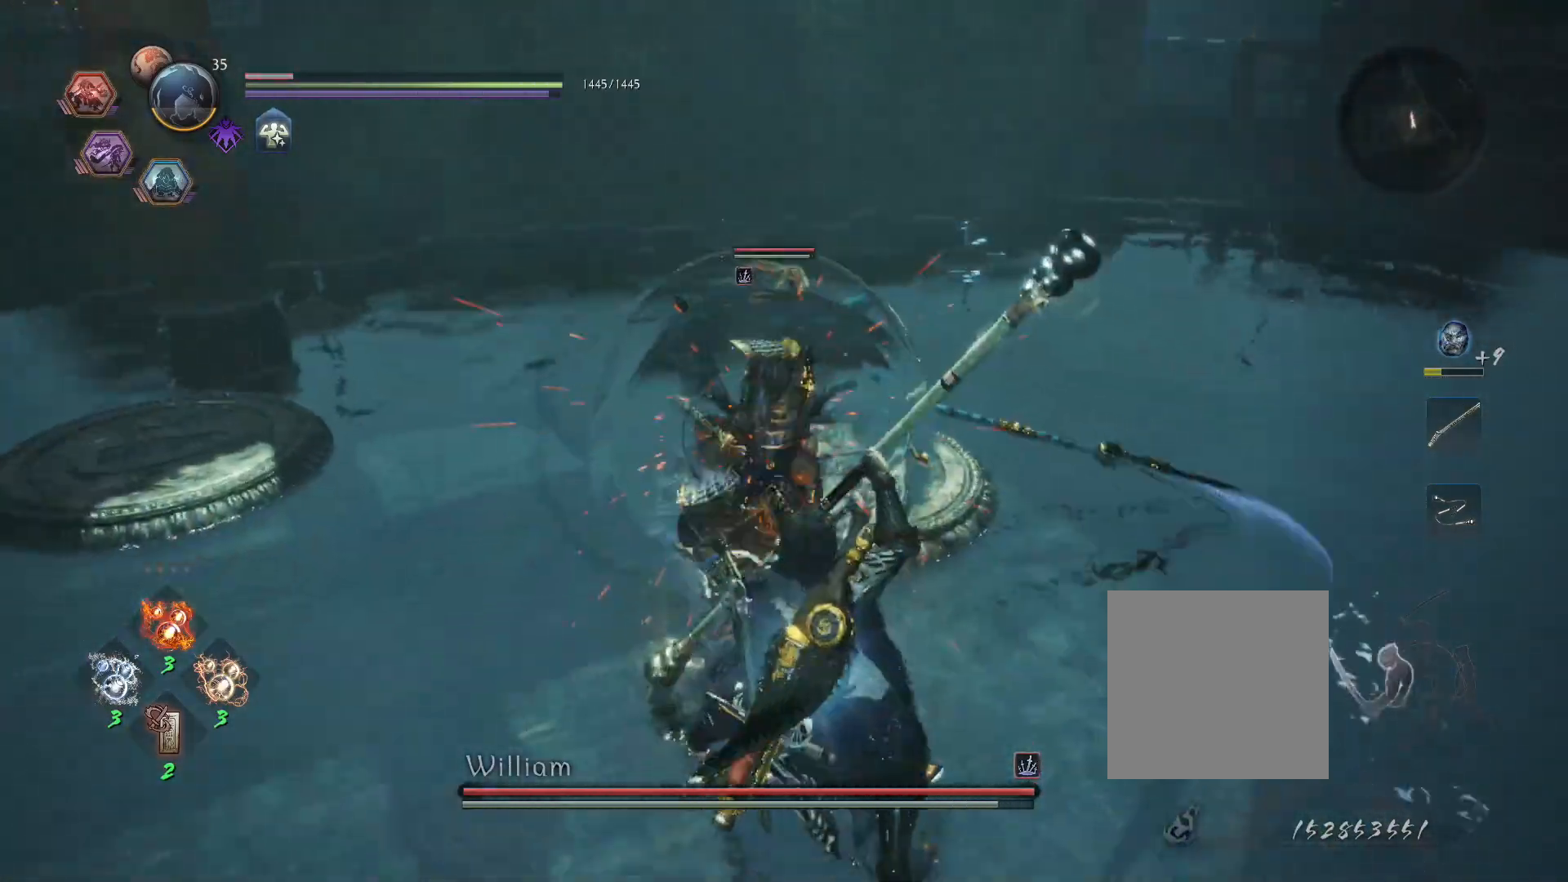
Gameplay with a controller (PlayStation layout); each line is a JSON object with the inputs held at the frame after it. "events" lists button and stick changes between this image and that frame as [ms after this image, input, new state], when the widget could be followed in between.
{"buttons": [], "left_stick": "center", "right_stick": "center", "events": [[483, "L1", "up"]]}
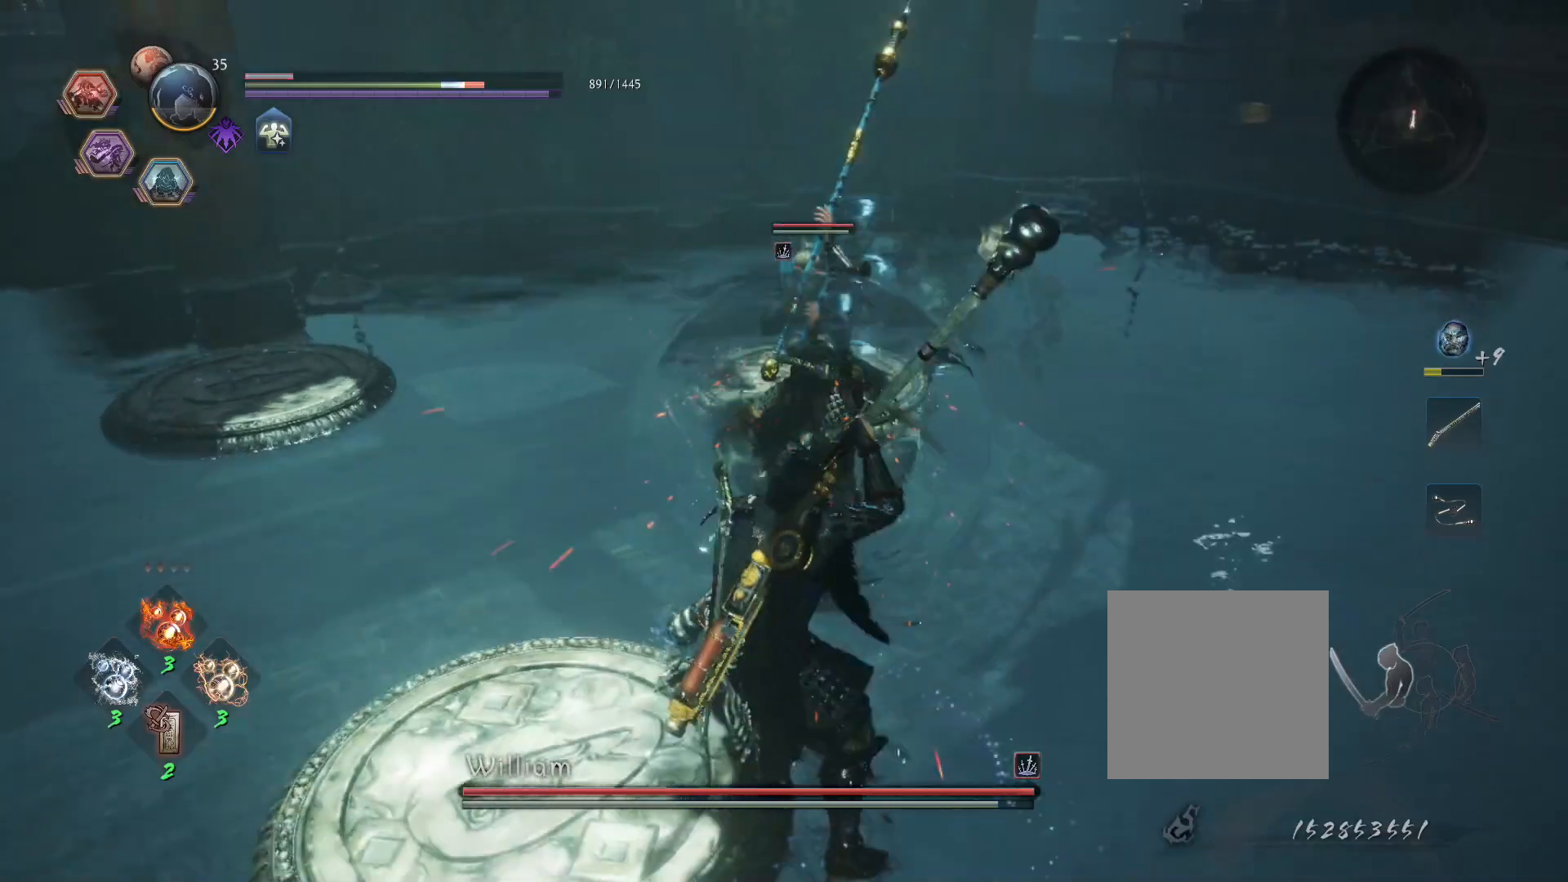
{"buttons": ["L1"], "left_stick": "center", "right_stick": "center", "events": [[100, "R1", "down"], [133, "CROSS", "down"], [167, "SQUARE", "down"], [267, "R1", "up"], [267, "SQUARE", "up"], [300, "CROSS", "up"], [383, "L1", "down"]]}
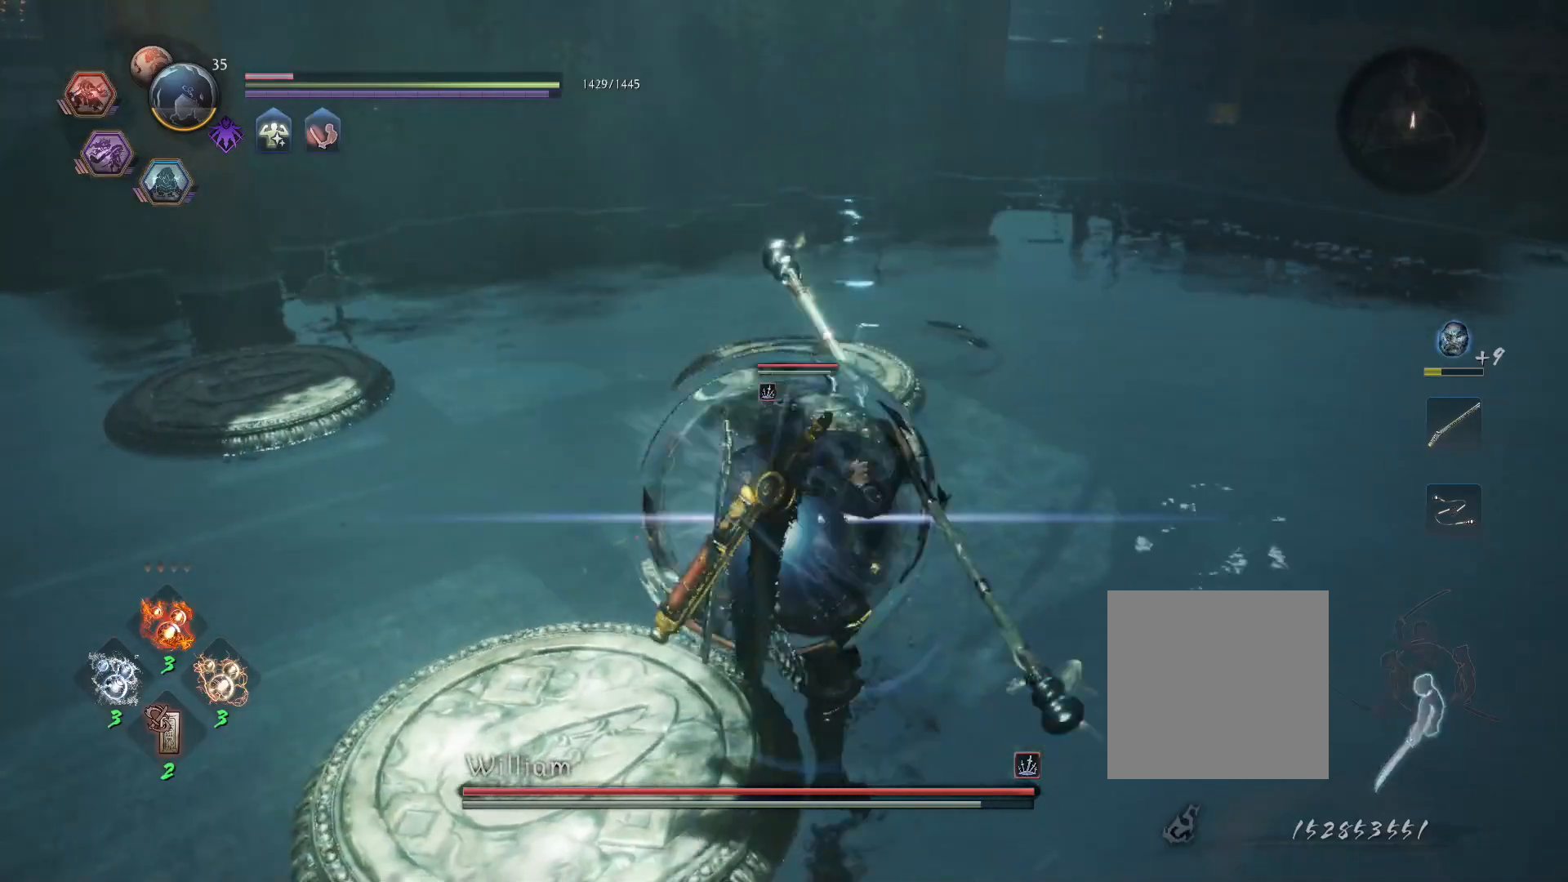
{"buttons": [], "left_stick": "center", "right_stick": "center", "events": [[400, "L1", "up"]]}
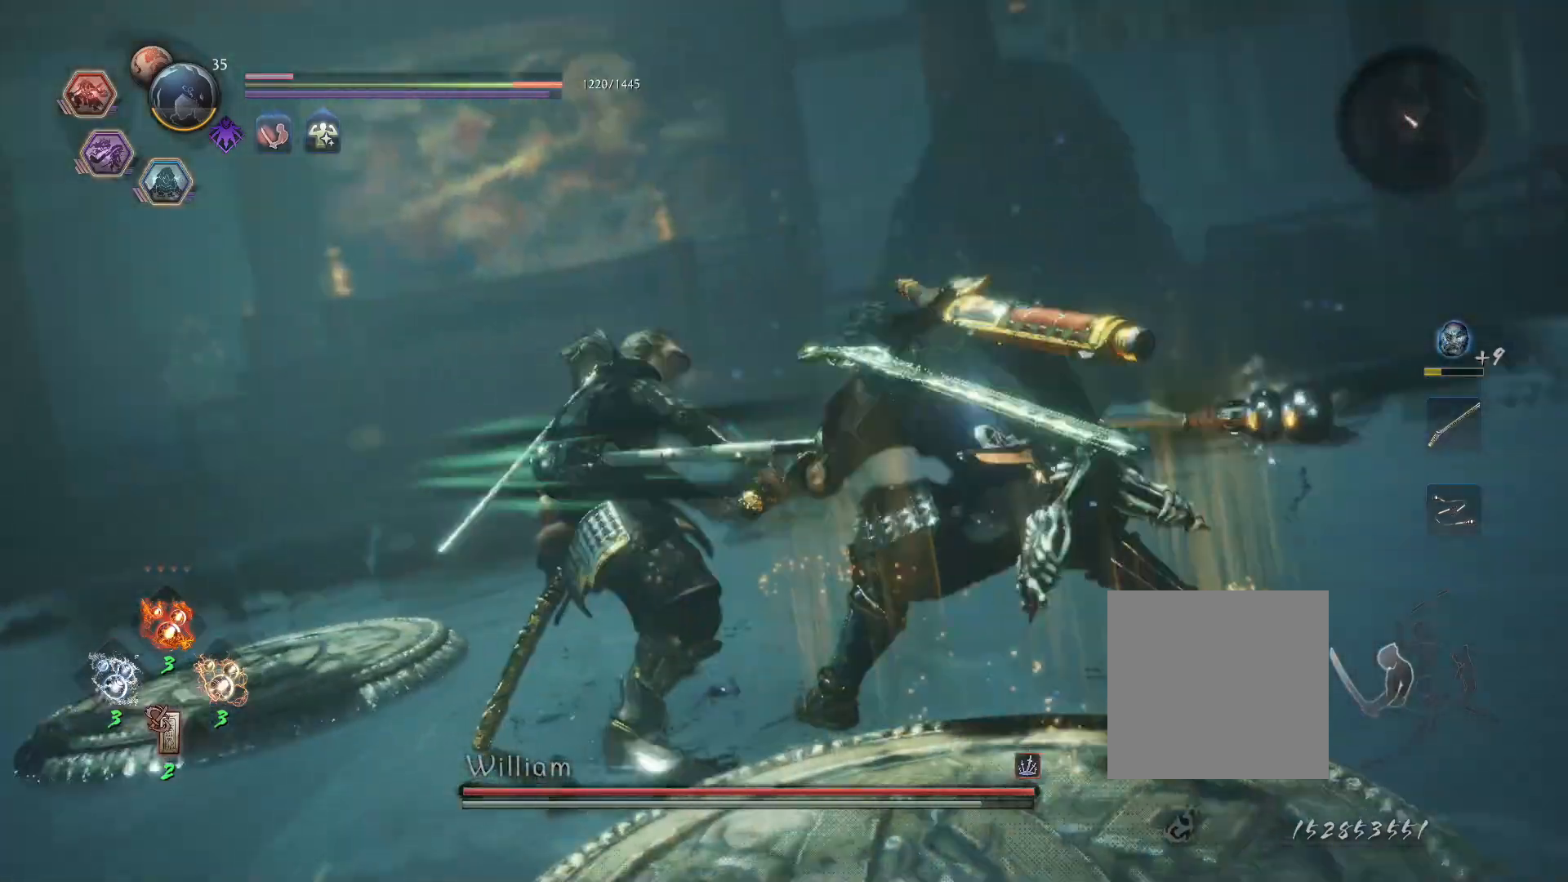
{"buttons": [], "left_stick": "center", "right_stick": "center", "events": []}
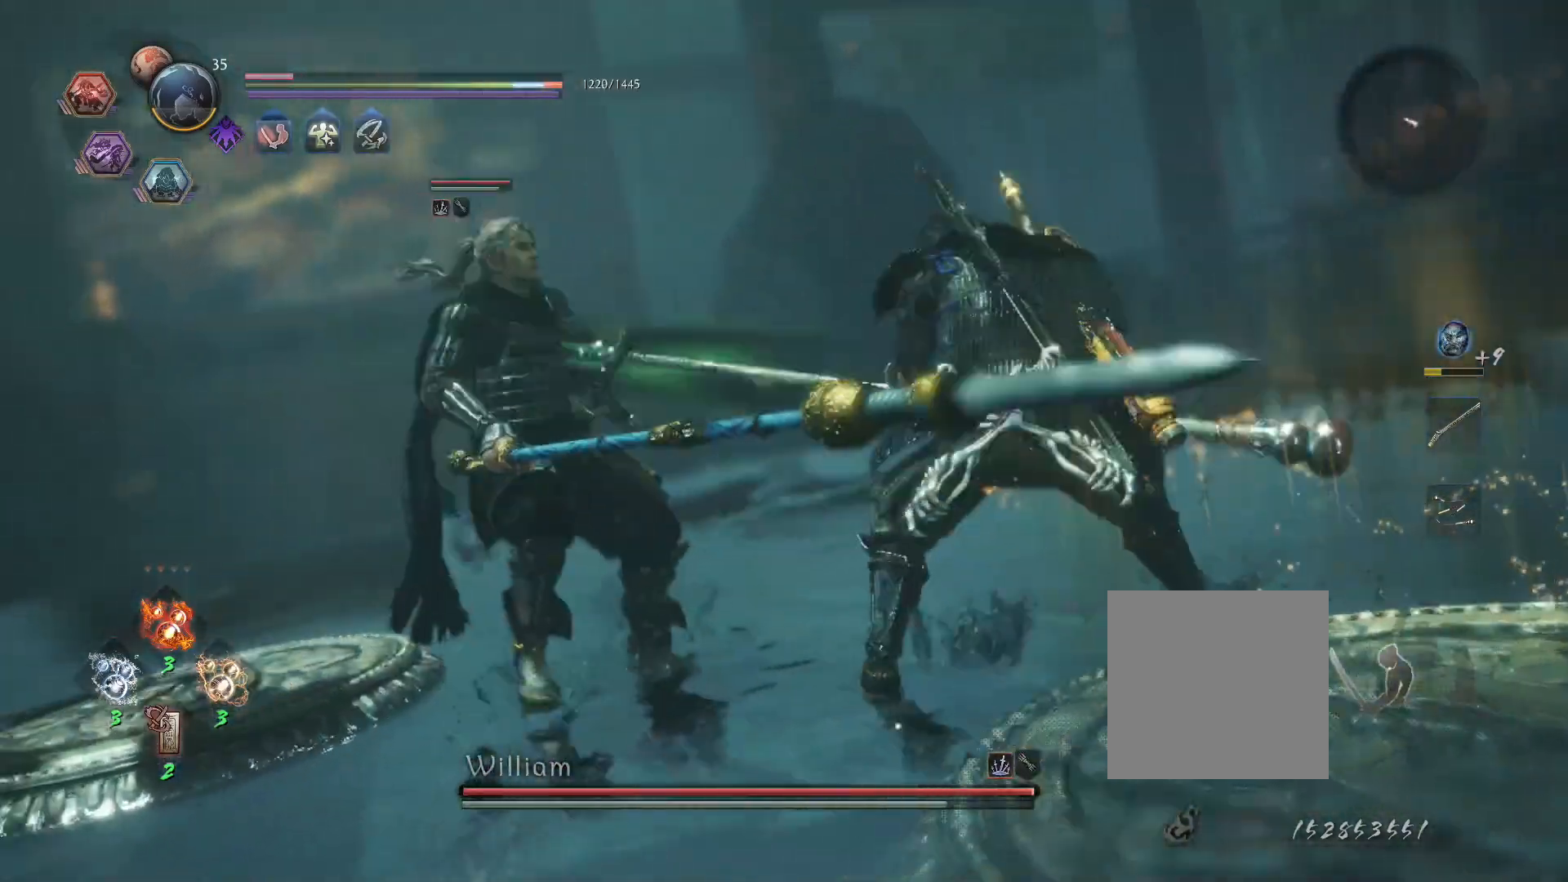
{"buttons": [], "left_stick": "center", "right_stick": "center", "events": []}
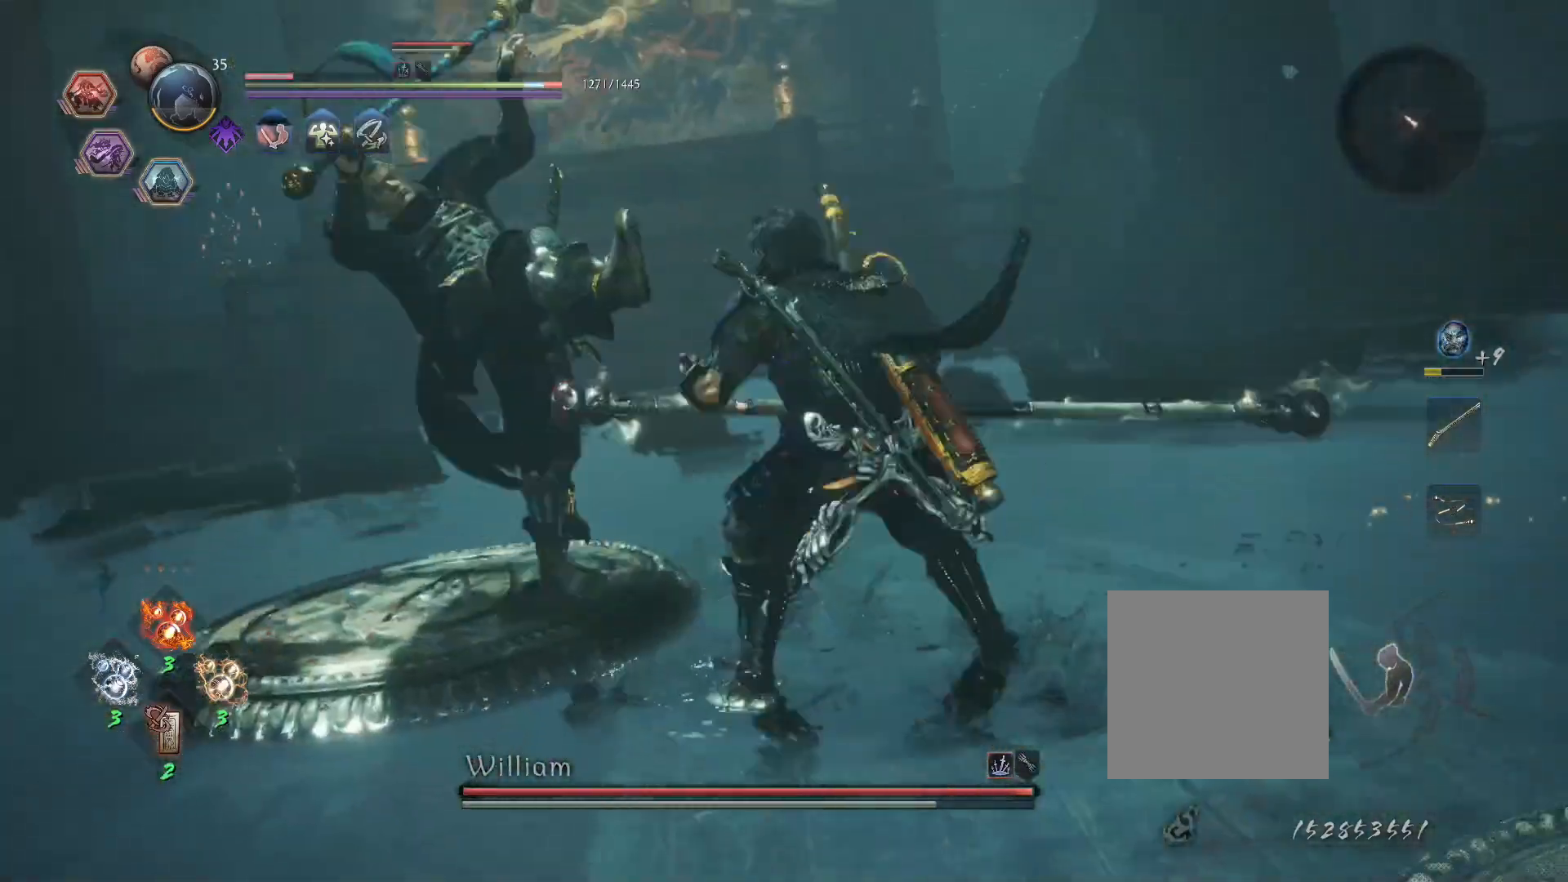
{"buttons": [], "left_stick": "center", "right_stick": "center", "events": [[217, "R1", "down"], [267, "TRIANGLE", "down"], [333, "TRIANGLE", "up"], [350, "R1", "up"], [400, "SQUARE", "down"], [500, "SQUARE", "up"]]}
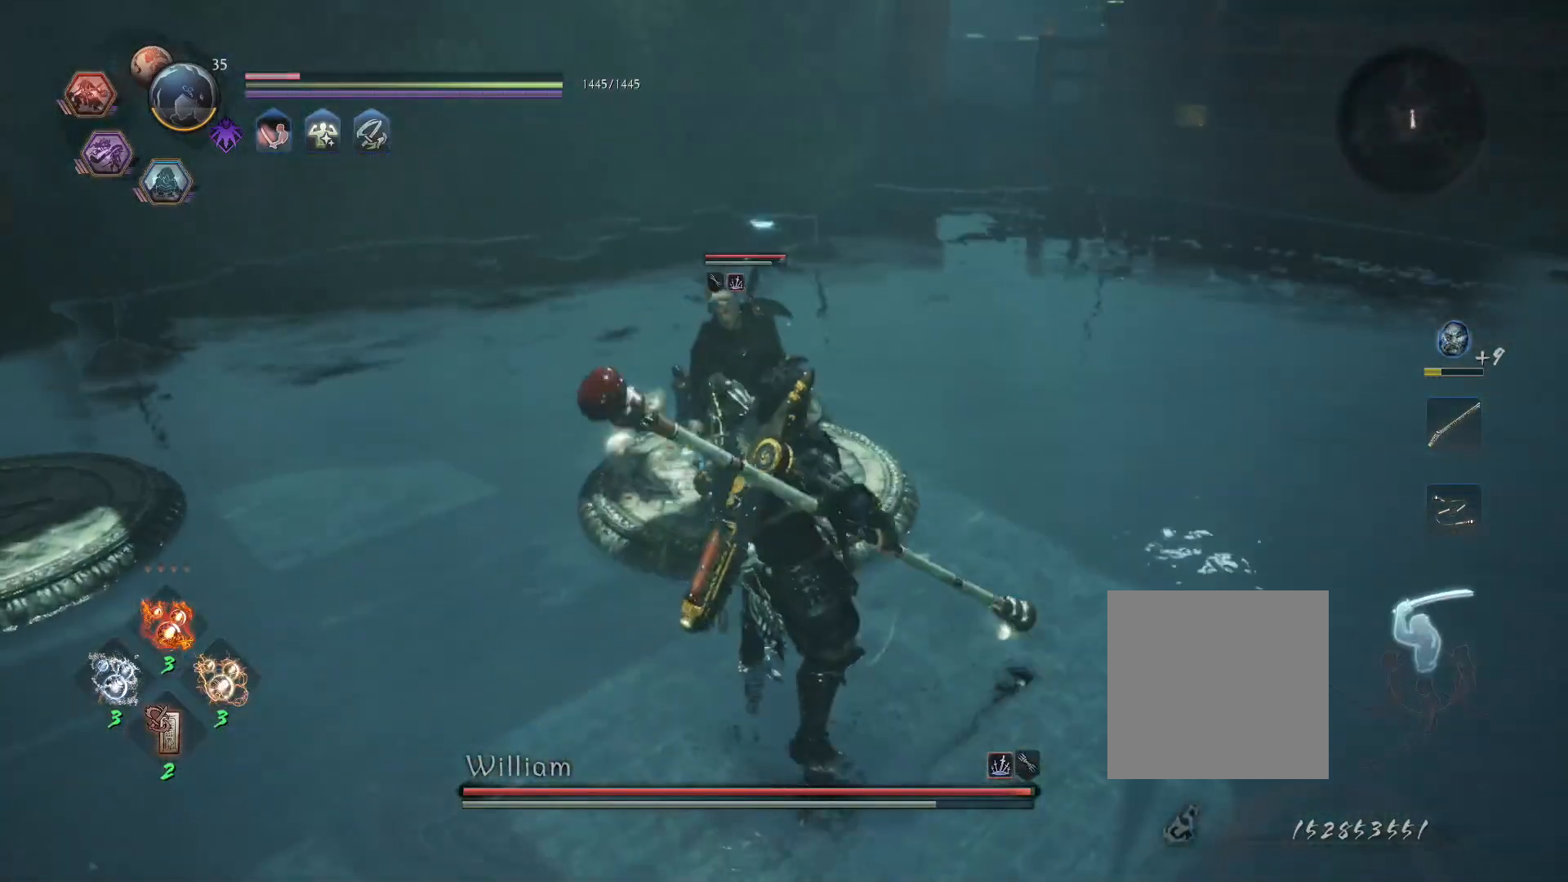
{"buttons": [], "left_stick": "center", "right_stick": "center", "events": []}
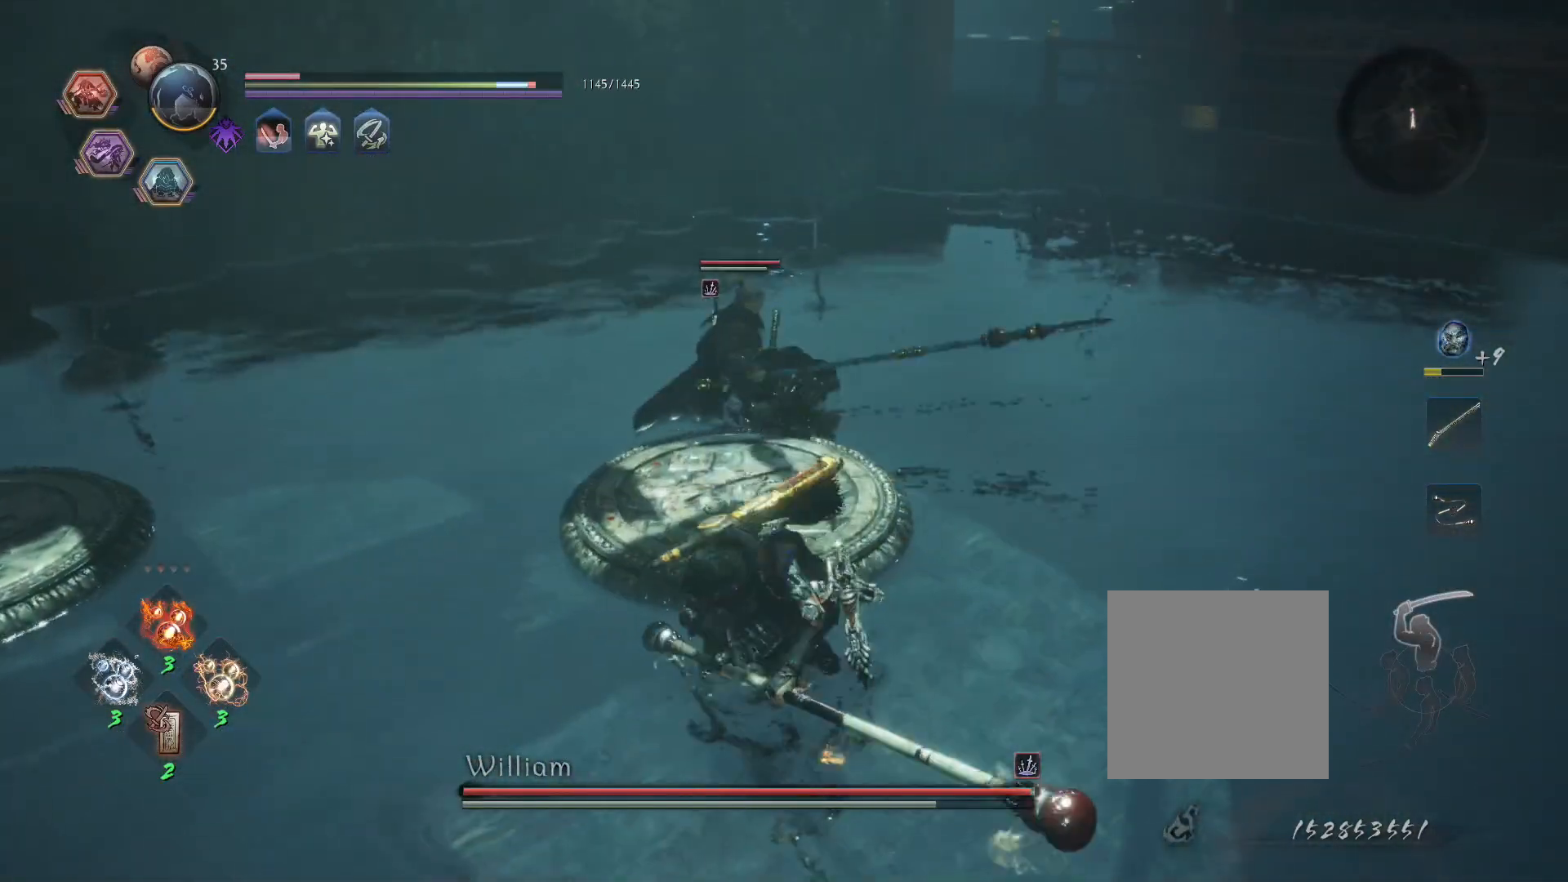
{"buttons": ["L1"], "left_stick": "up", "right_stick": "center", "events": [[317, "R1", "down"], [367, "SQUARE", "down"], [383, "L1", "down"], [400, "CROSS", "down"], [400, "left_stick", "up"], [433, "SQUARE", "up"], [467, "R1", "up"], [483, "CROSS", "up"]]}
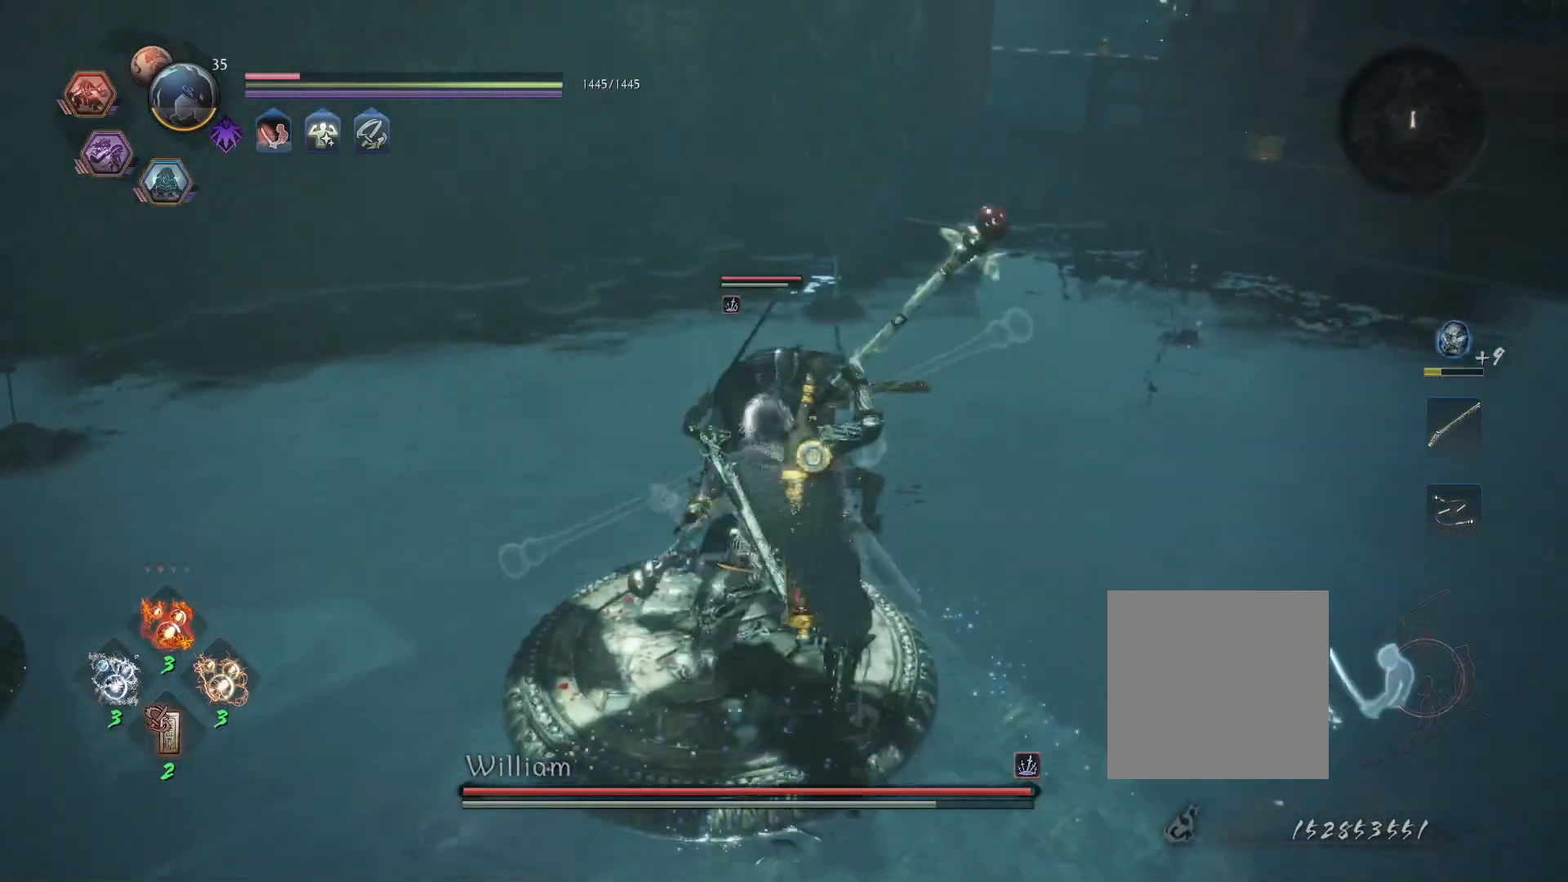
{"buttons": ["SQUARE", "L1"], "left_stick": "up", "right_stick": "center", "events": [[50, "SQUARE", "down"]]}
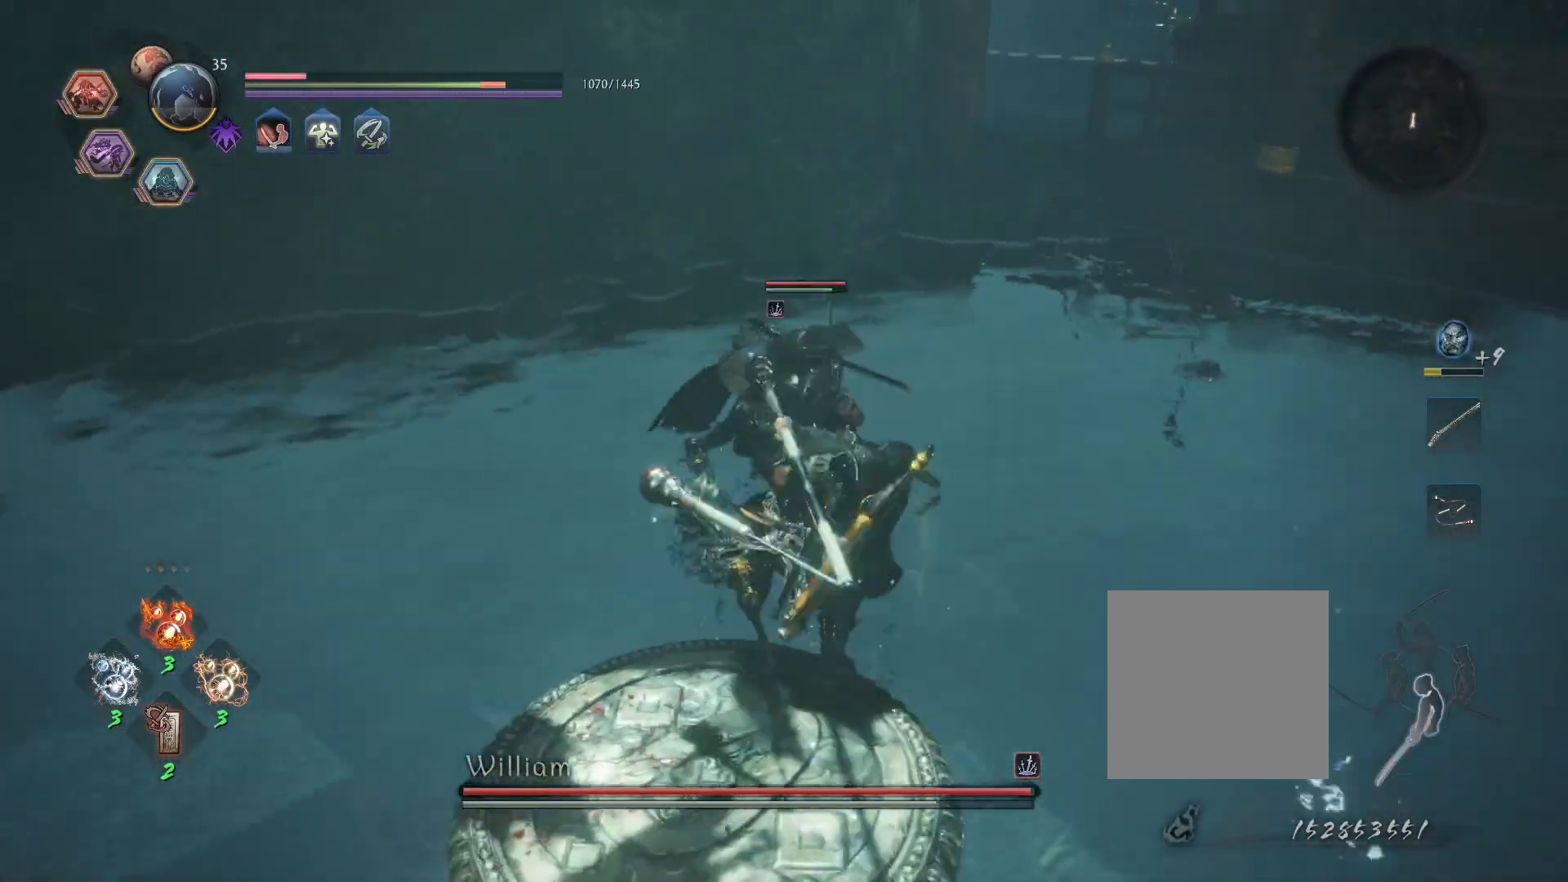
{"buttons": [], "left_stick": "up", "right_stick": "center", "events": [[117, "L1", "up"], [117, "SQUARE", "up"], [317, "left_stick", "center"], [367, "left_stick", "up"], [417, "CROSS", "down"], [500, "CROSS", "up"]]}
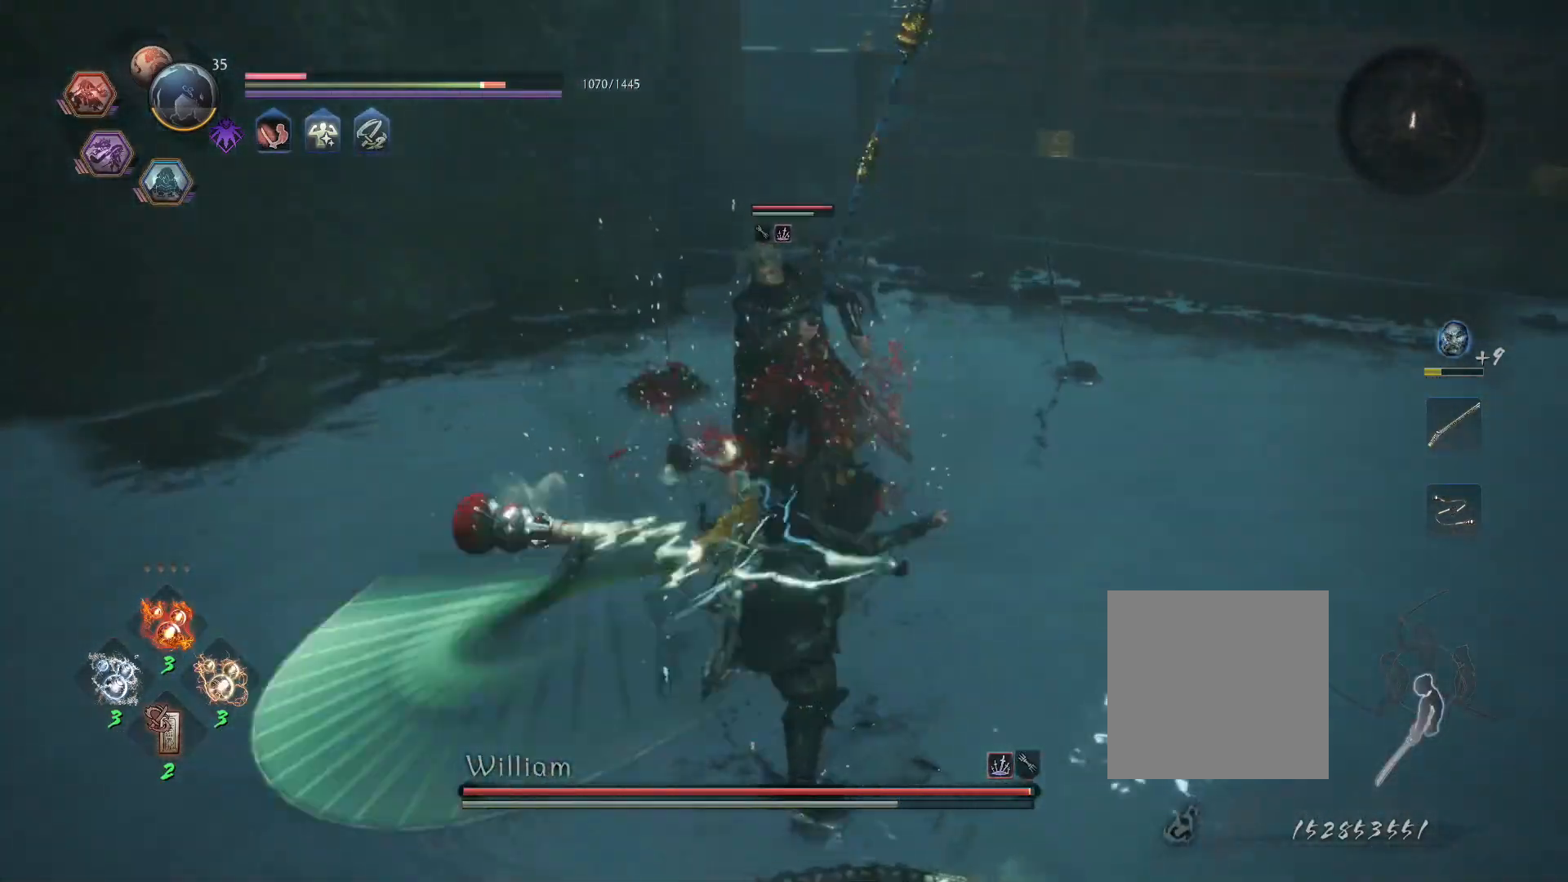
{"buttons": [], "left_stick": "center", "right_stick": "center", "events": [[83, "SQUARE", "down"], [167, "SQUARE", "up"], [183, "left_stick", "center"]]}
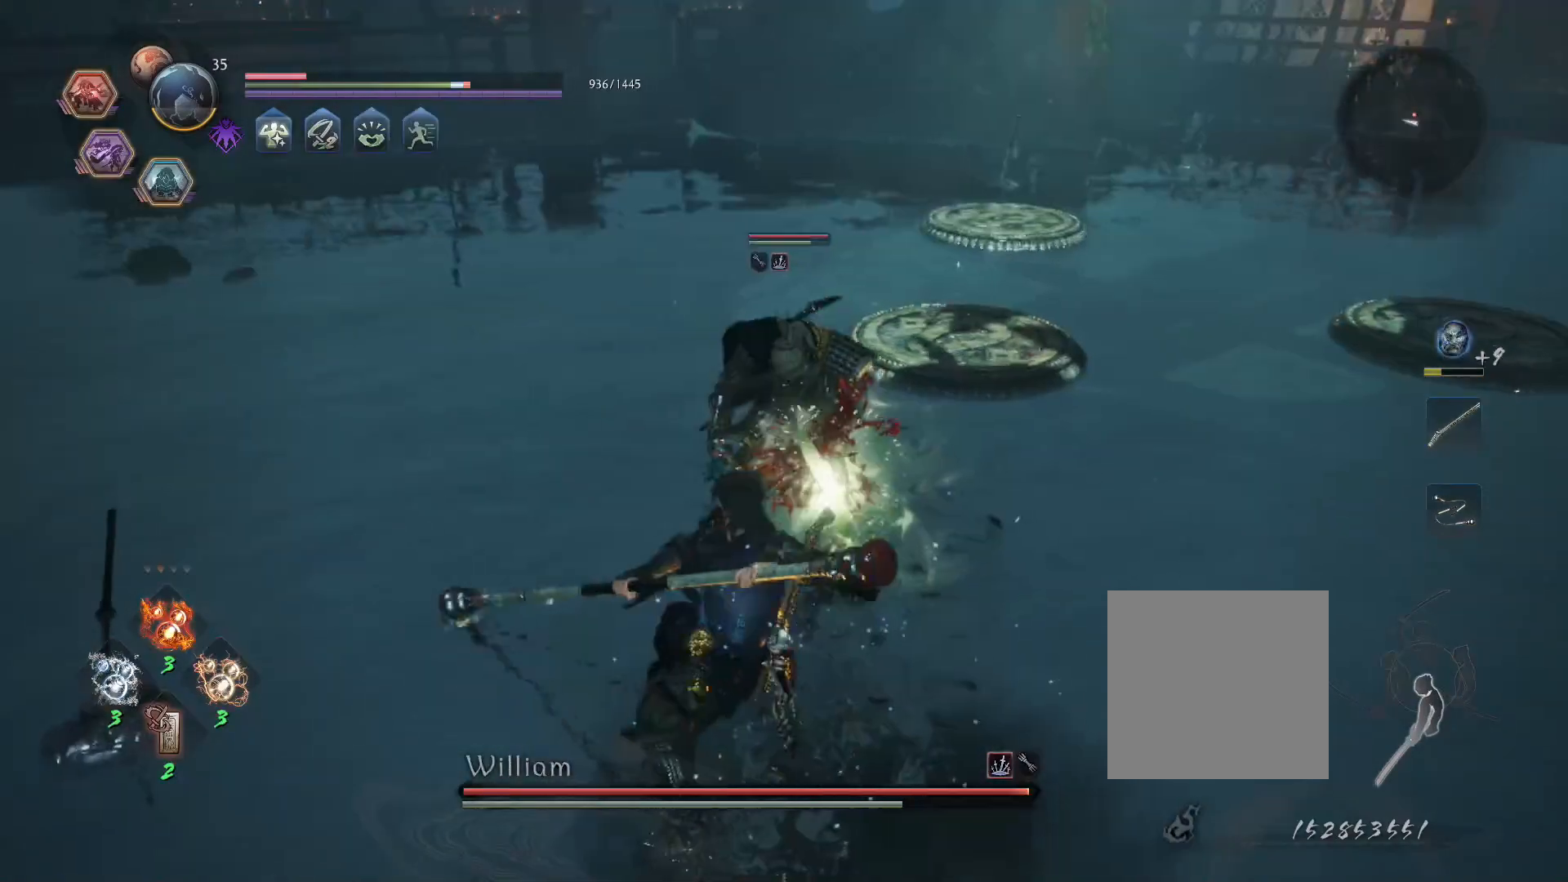
{"buttons": ["SQUARE", "L1"], "left_stick": "up", "right_stick": "center", "events": [[117, "R1", "down"], [167, "L1", "down"], [167, "TRIANGLE", "down"], [167, "left_stick", "up"], [217, "TRIANGLE", "up"], [233, "R1", "up"], [283, "SQUARE", "down"]]}
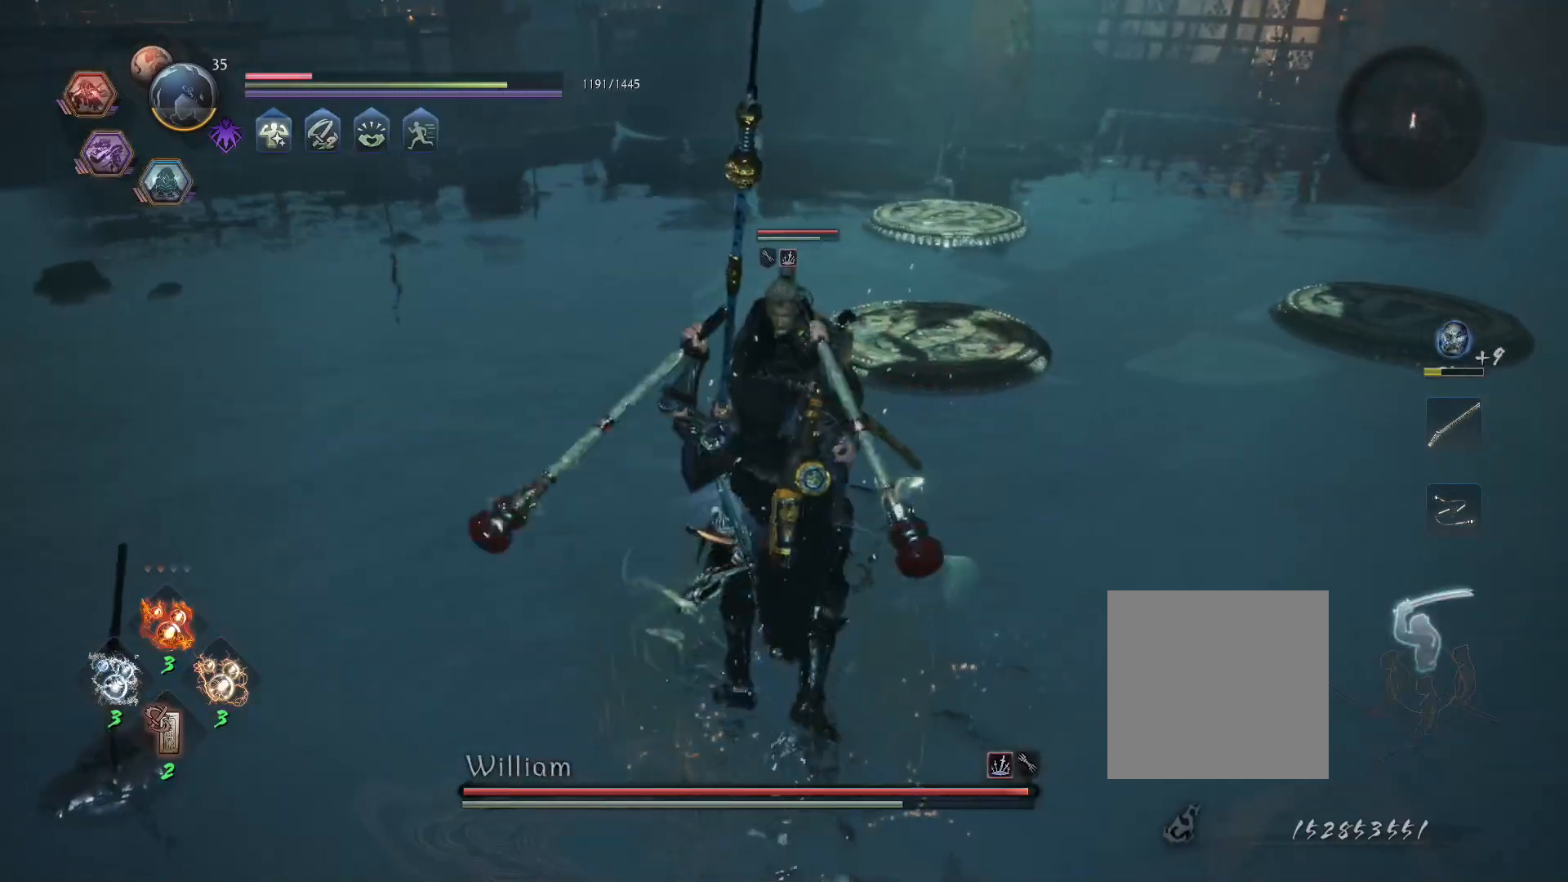
{"buttons": ["SQUARE", "L1"], "left_stick": "center", "right_stick": "center", "events": [[383, "left_stick", "center"]]}
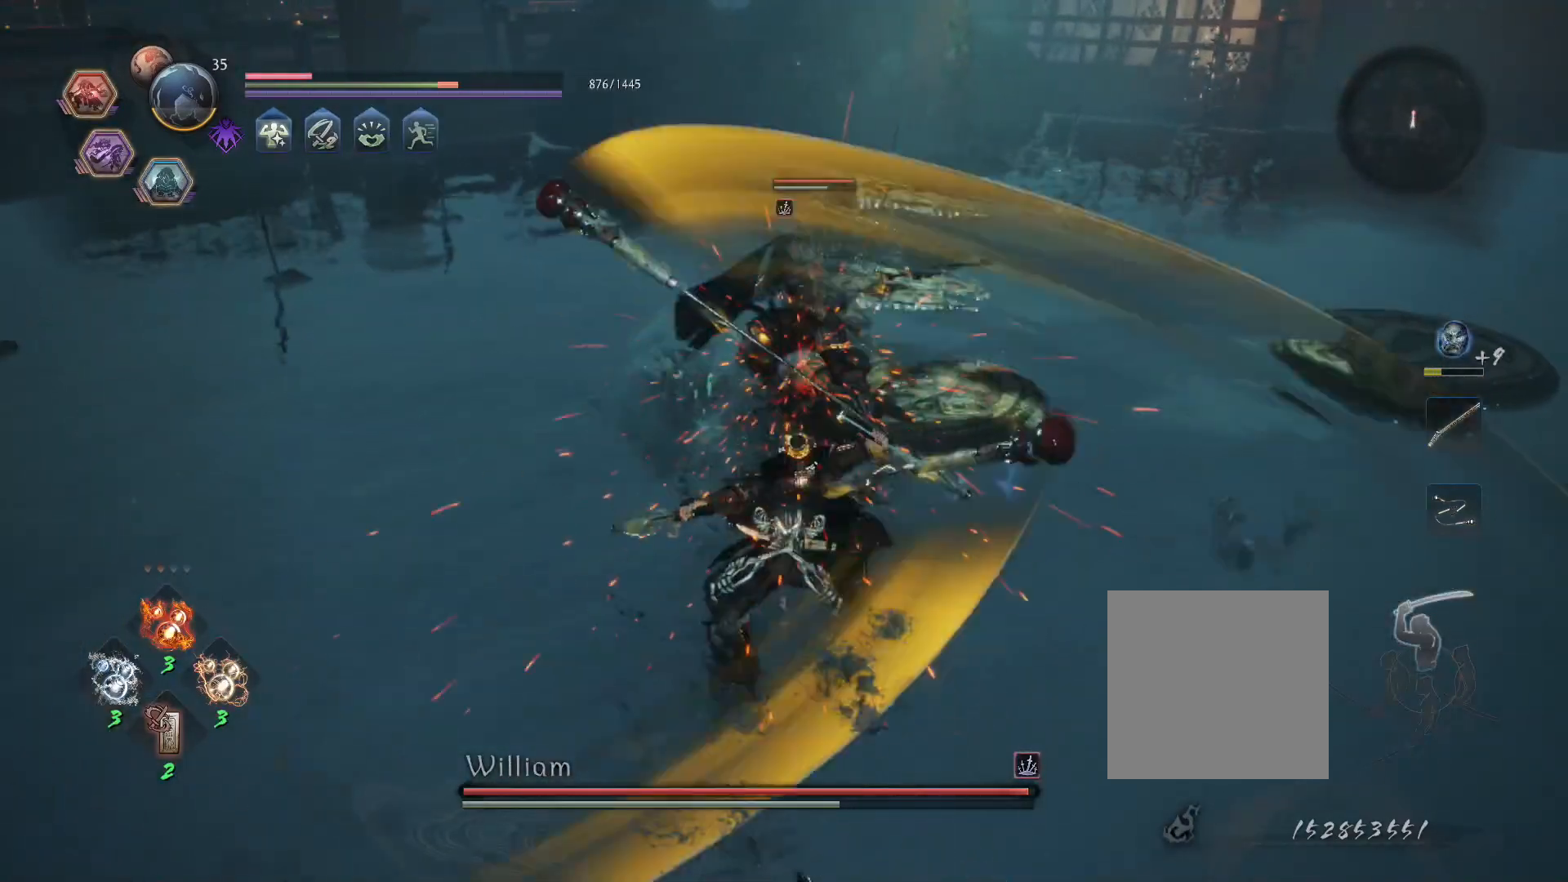
{"buttons": ["R1"], "left_stick": "center", "right_stick": "center", "events": [[50, "L1", "up"], [67, "SQUARE", "up"], [483, "R1", "down"]]}
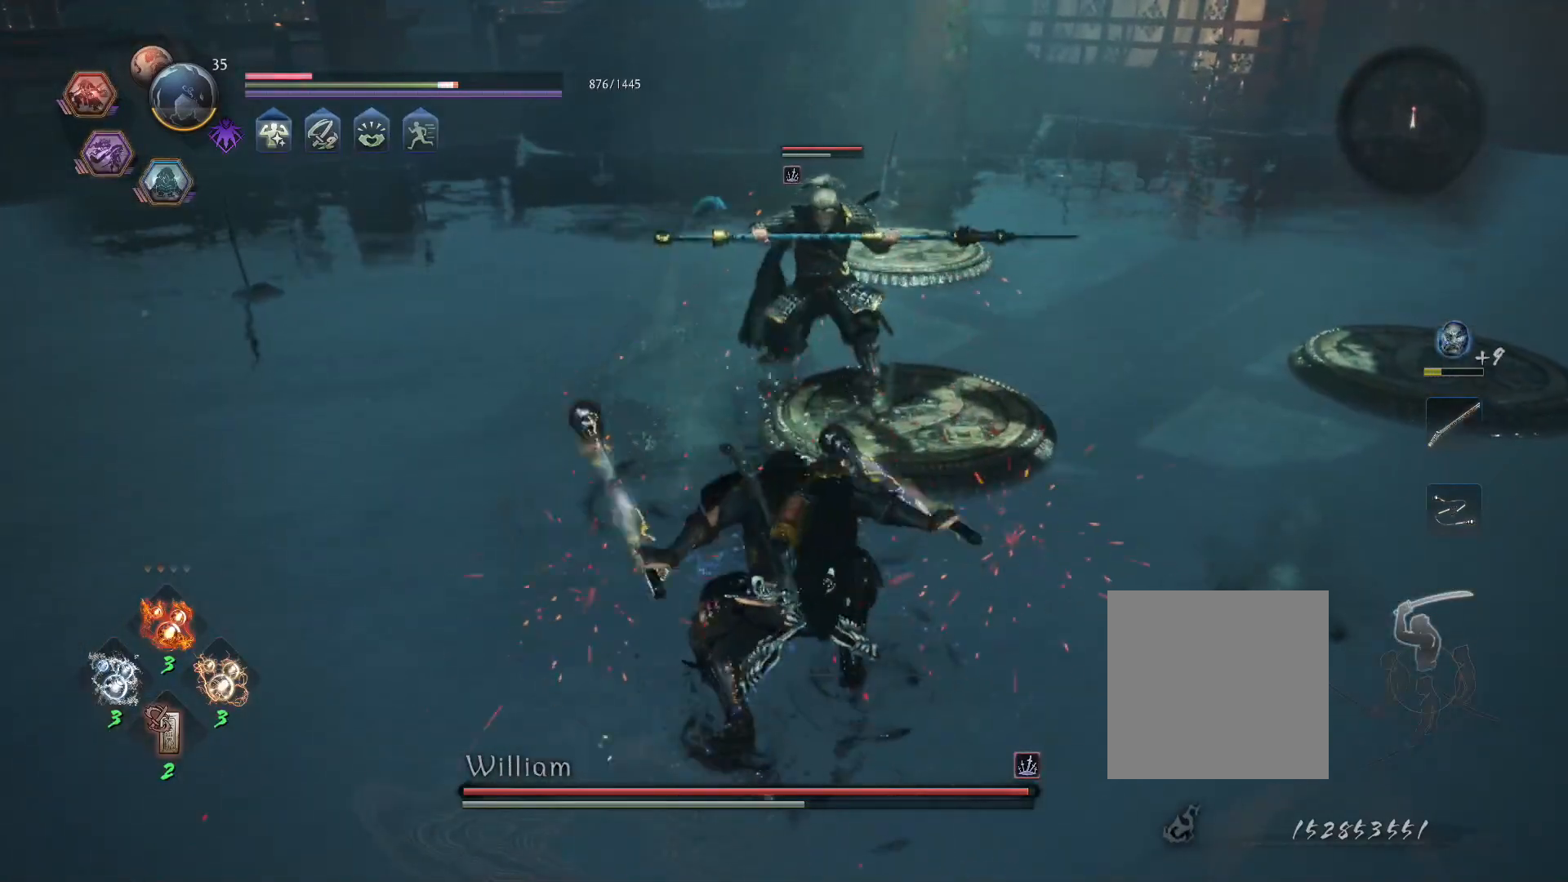
{"buttons": [], "left_stick": "up", "right_stick": "center", "events": [[33, "SQUARE", "down"], [50, "CROSS", "down"], [83, "SQUARE", "up"], [100, "left_stick", "up"], [117, "L1", "down"], [133, "CROSS", "up"], [133, "R1", "up"], [217, "CROSS", "down"], [283, "CROSS", "up"], [350, "SQUARE", "down"], [383, "L1", "up"], [450, "SQUARE", "up"]]}
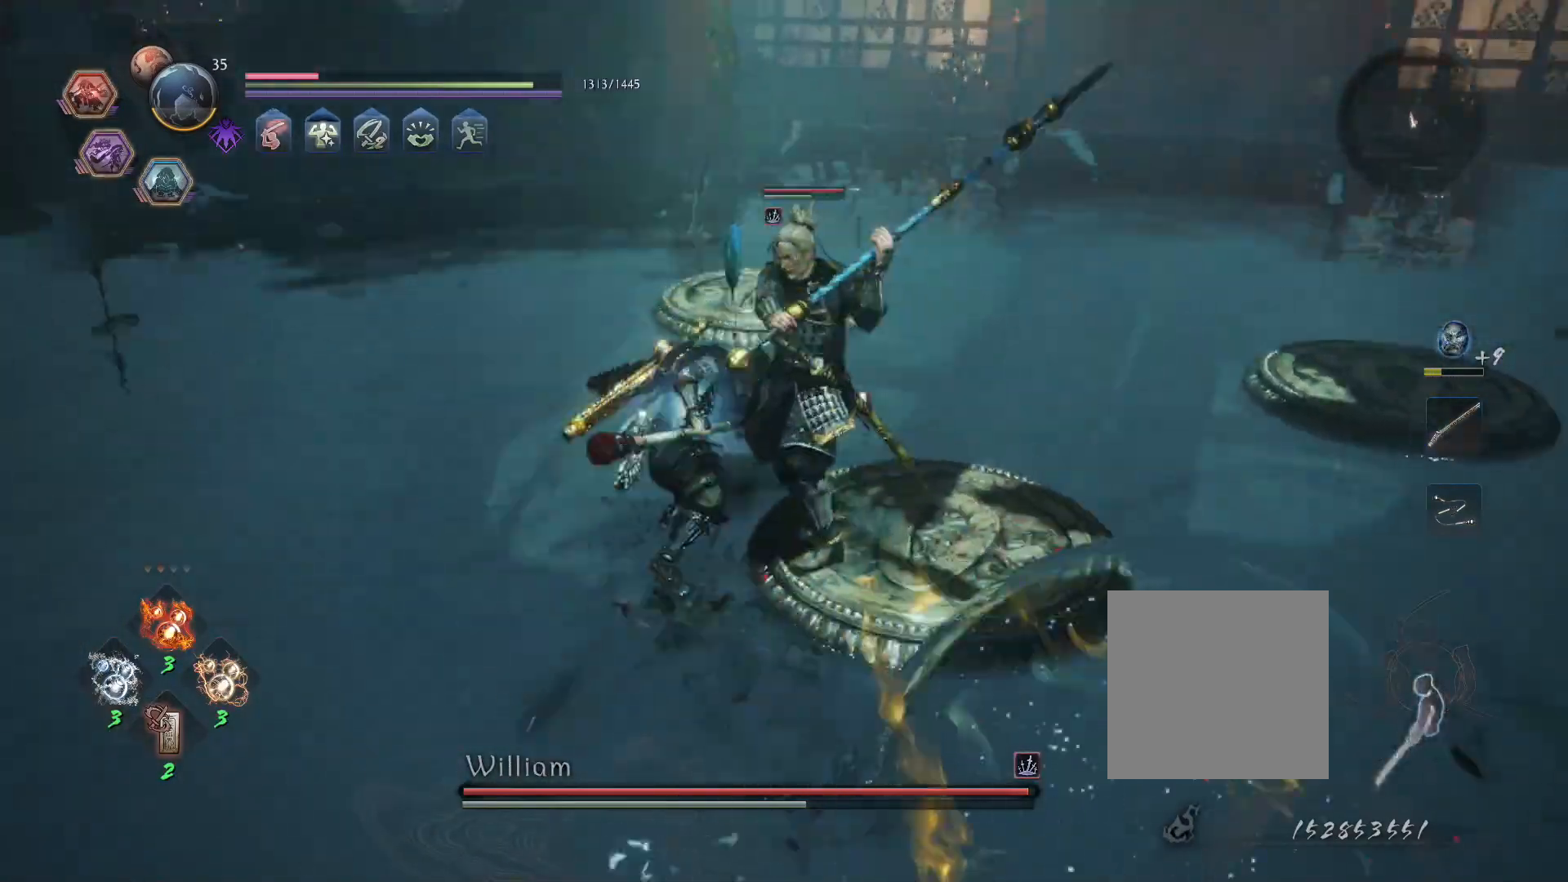
{"buttons": ["CROSS", "L1"], "left_stick": "up-left", "right_stick": "center", "events": [[50, "left_stick", "center"], [383, "left_stick", "up-left"], [400, "L1", "down"], [433, "CROSS", "down"]]}
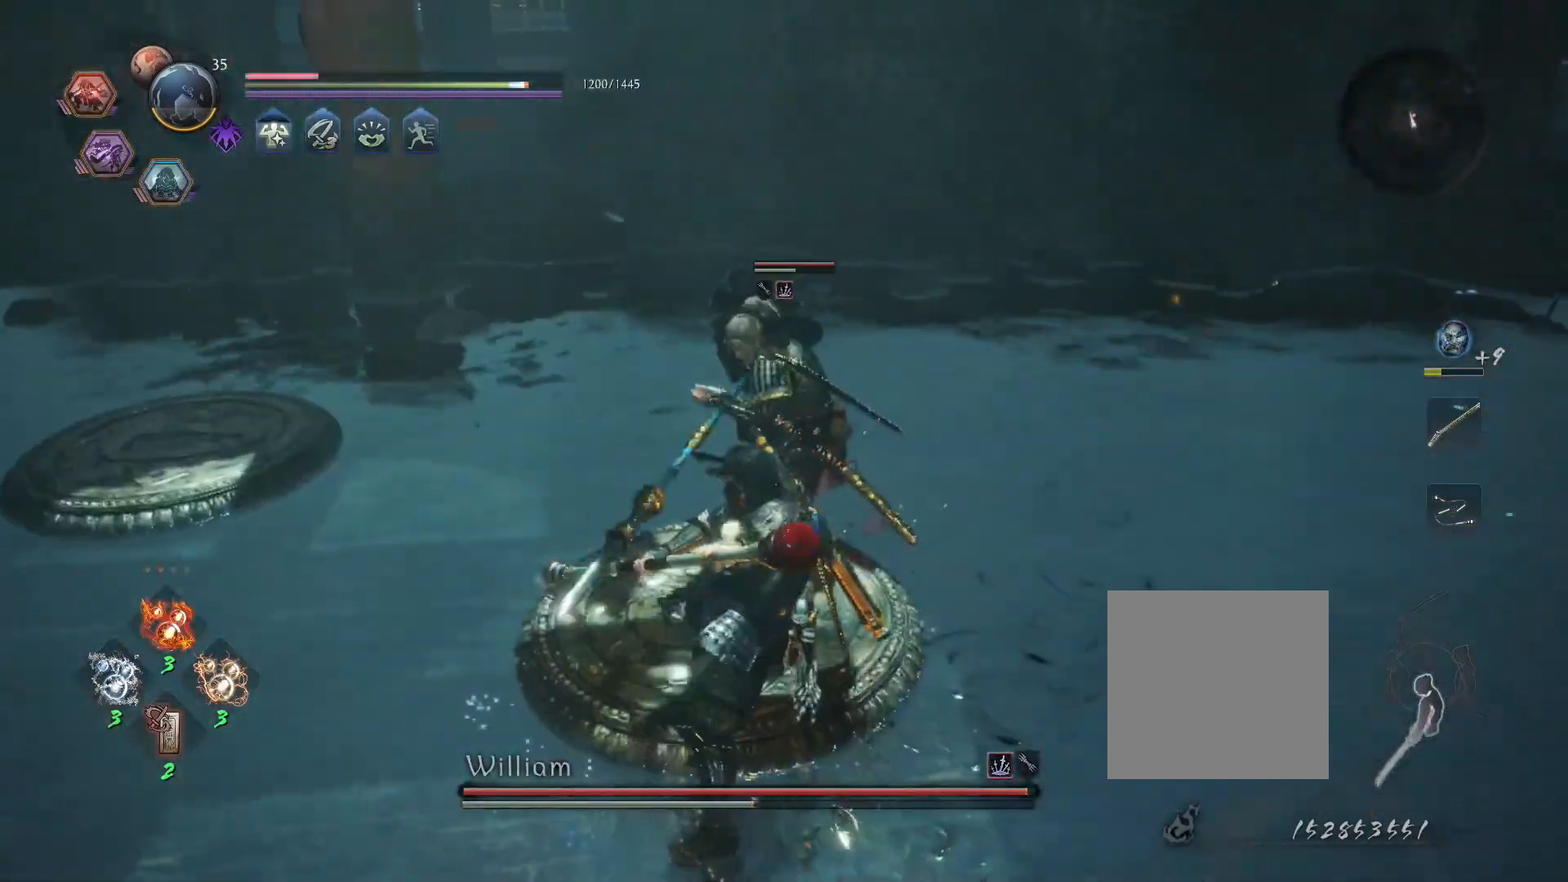
{"buttons": ["L1"], "left_stick": "up-left", "right_stick": "center", "events": [[17, "CROSS", "up"], [183, "SQUARE", "down"], [250, "SQUARE", "up"]]}
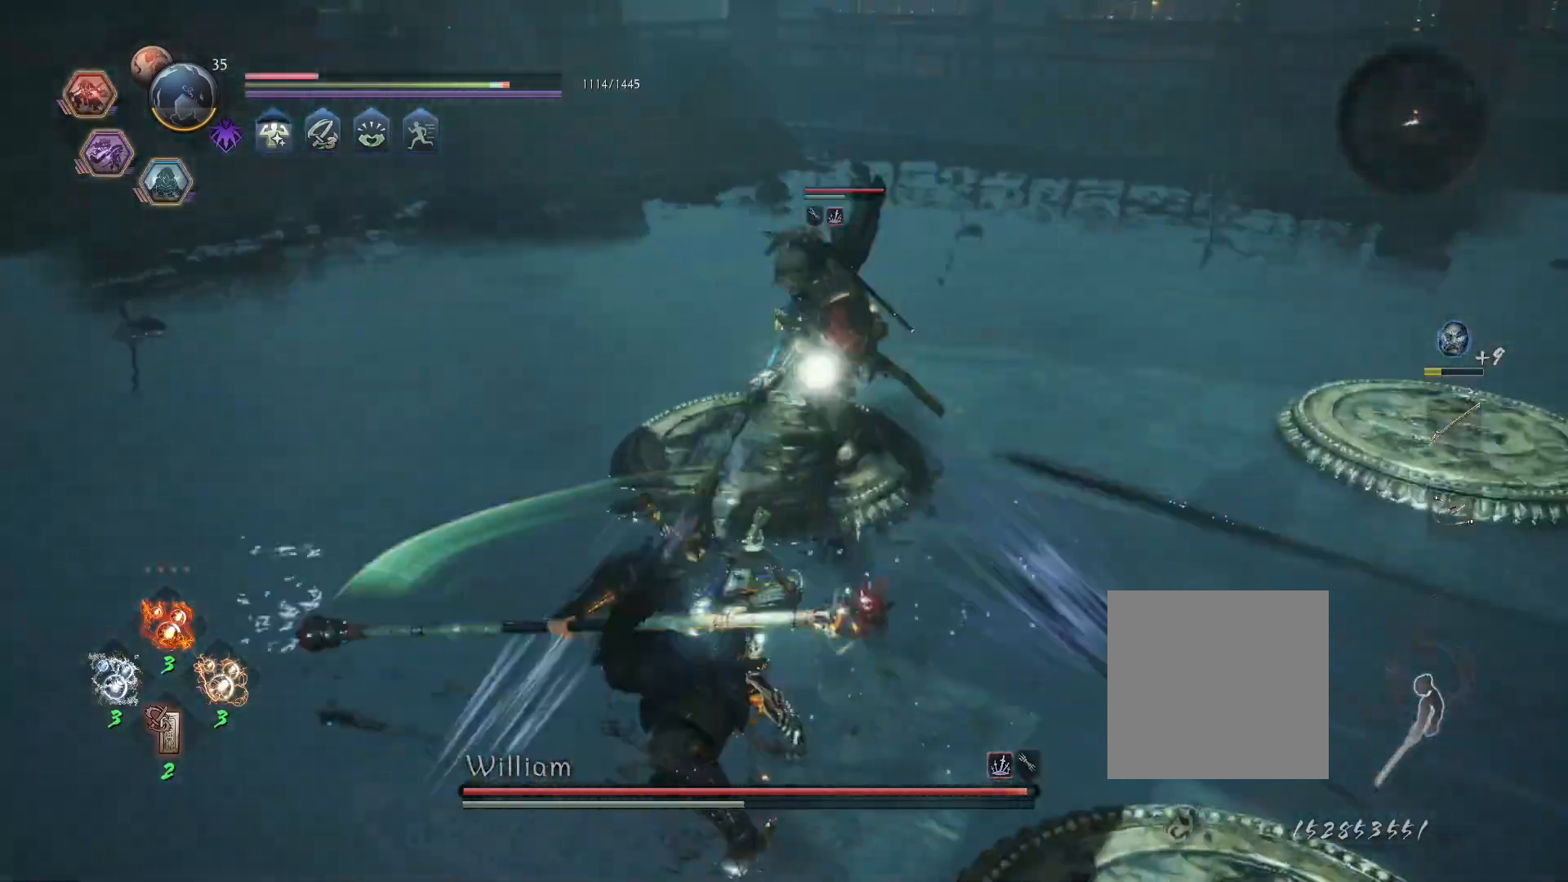
{"buttons": ["CIRCLE", "L1", "R1"], "left_stick": "up-left", "right_stick": "center", "events": [[117, "R1", "down"], [150, "CROSS", "down"], [267, "CROSS", "up"], [283, "R1", "up"], [317, "CROSS", "down"], [383, "R1", "down"], [433, "CIRCLE", "down"], [450, "CROSS", "up"]]}
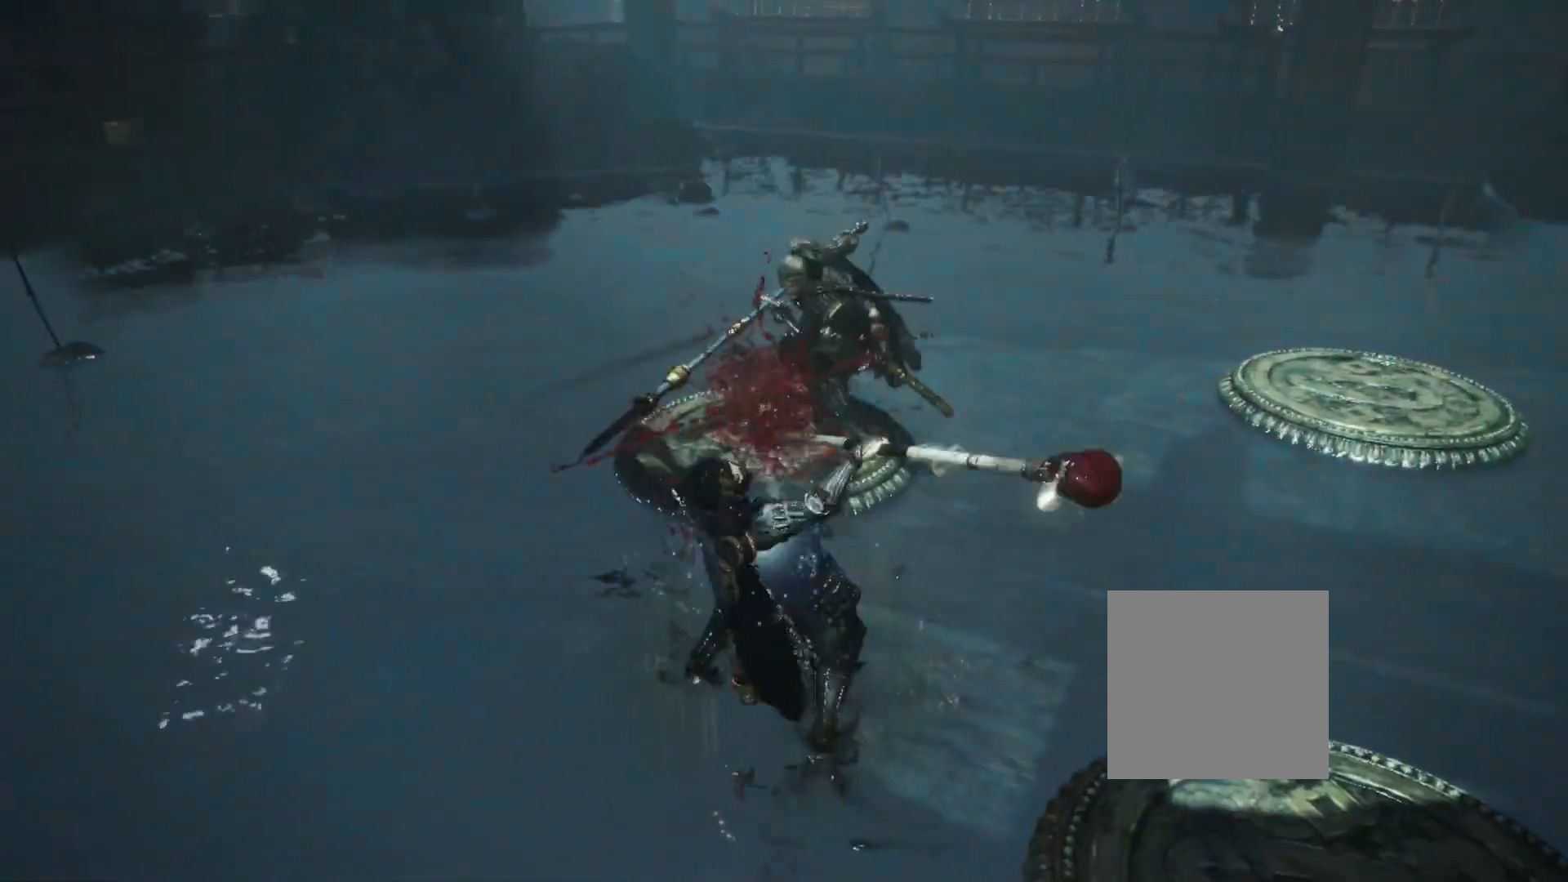
{"buttons": [], "left_stick": "center", "right_stick": "center", "events": [[17, "R1", "up"], [33, "CIRCLE", "up"], [100, "CROSS", "down"], [133, "R1", "down"], [183, "CIRCLE", "down"], [217, "CROSS", "up"], [283, "CIRCLE", "up"], [283, "R1", "up"], [450, "L1", "up"], [467, "left_stick", "center"]]}